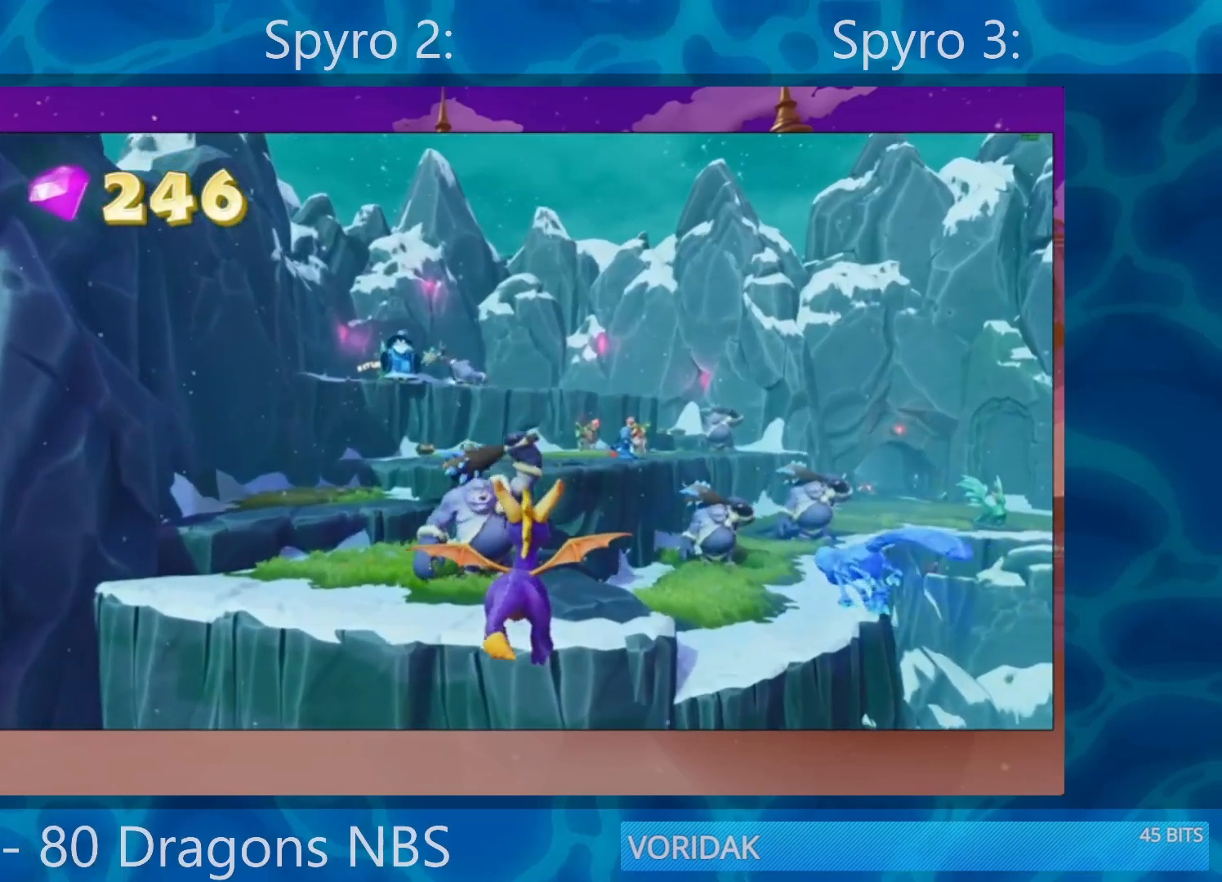
Gameplay with a controller (PlayStation layout); each line is a JSON object with the inputs held at the frame after it. "events" lists button and stick changes between this image and that frame as [ms after this image, input, new state], when the widget could be followed in between. Not read: L3 R3.
{"buttons": [], "left_stick": "center", "right_stick": "center", "events": [[67, "left_stick", "up-left"], [167, "left_stick", "center"]]}
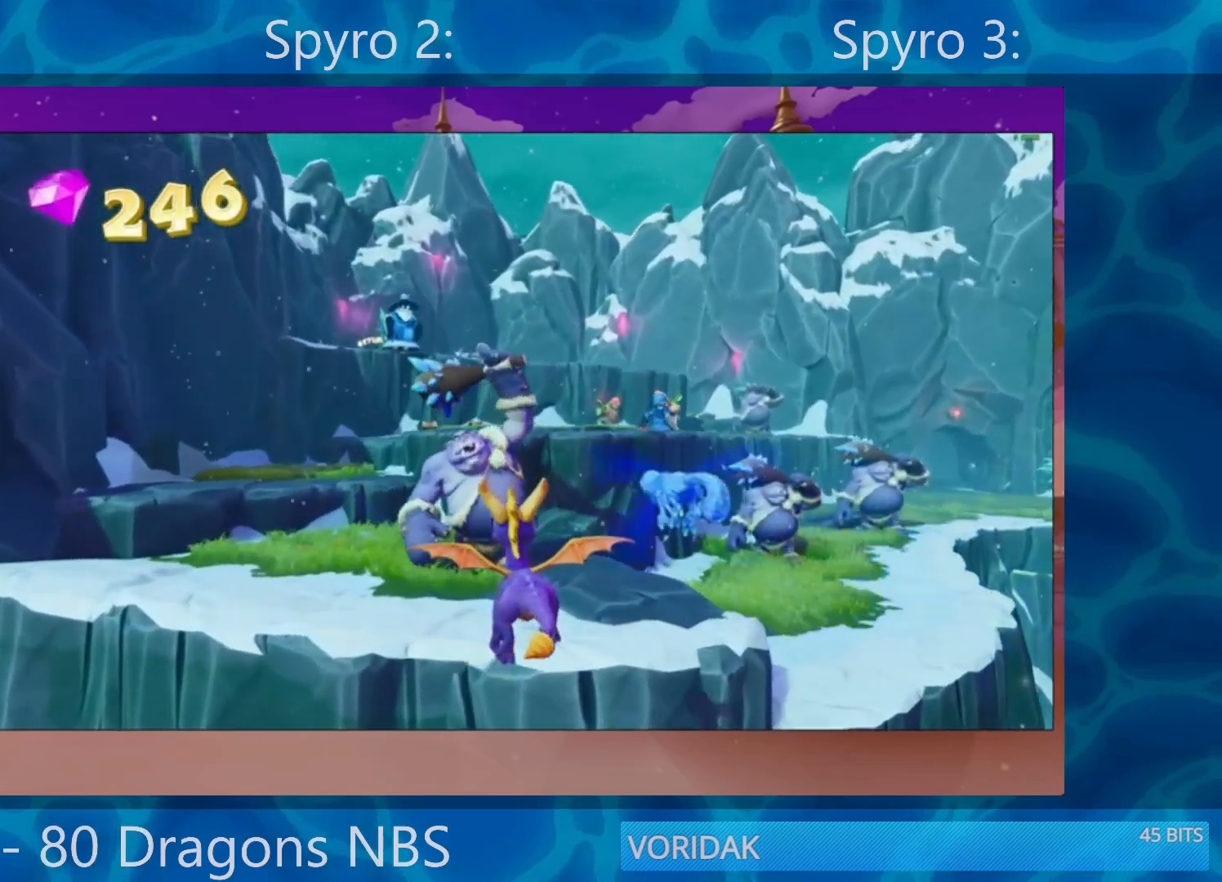
{"buttons": [], "left_stick": "up", "right_stick": "center", "events": [[17, "left_stick", "up-left"], [200, "left_stick", "up"], [333, "R2", "down"], [500, "R2", "up"]]}
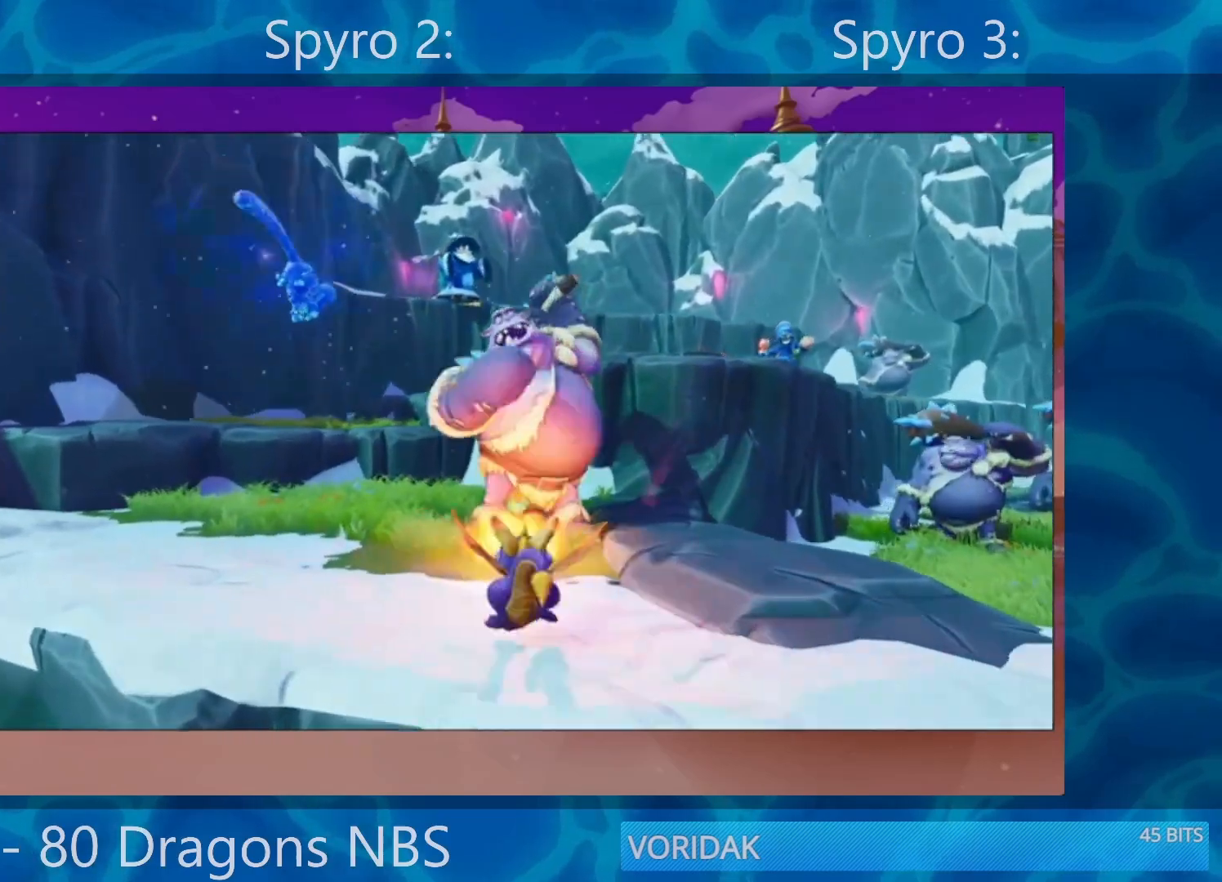
{"buttons": ["SQUARE"], "left_stick": "up-left", "right_stick": "center", "events": [[183, "CROSS", "down"], [350, "CROSS", "up"], [367, "SQUARE", "down"], [483, "left_stick", "up-left"]]}
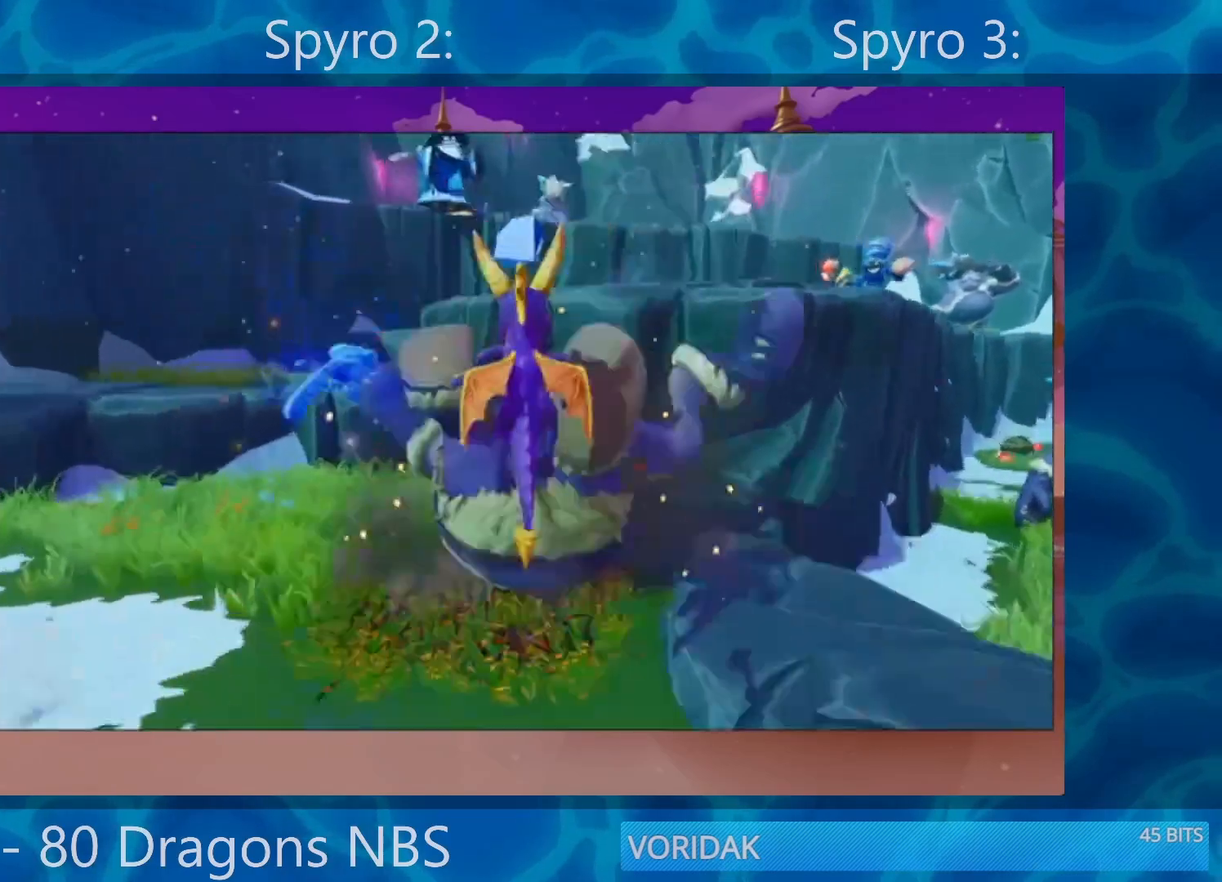
{"buttons": ["CROSS", "SQUARE"], "left_stick": "center", "right_stick": "center", "events": [[50, "left_stick", "left"], [400, "left_stick", "center"], [450, "CROSS", "down"]]}
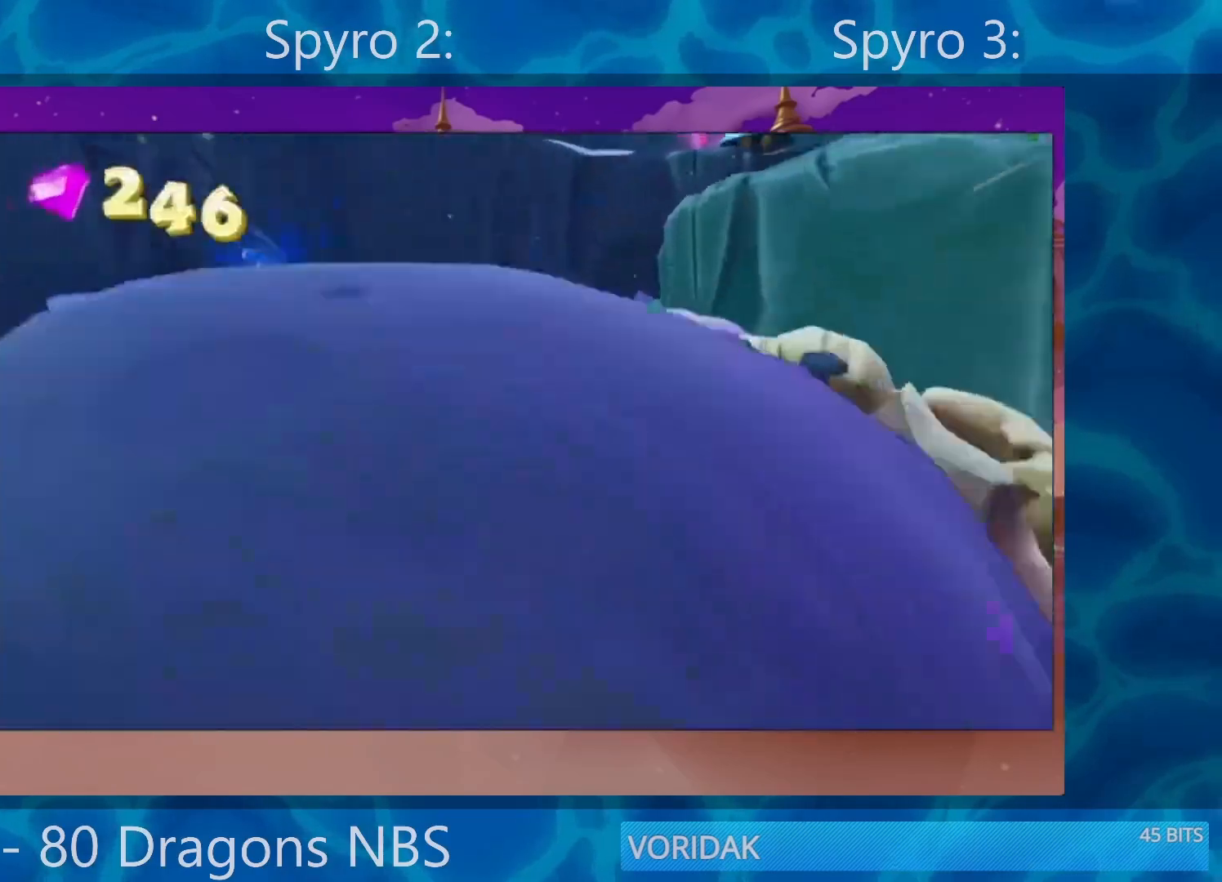
{"buttons": ["SQUARE"], "left_stick": "right", "right_stick": "center", "events": [[133, "left_stick", "right"], [283, "CROSS", "up"], [400, "left_stick", "center"], [500, "left_stick", "right"]]}
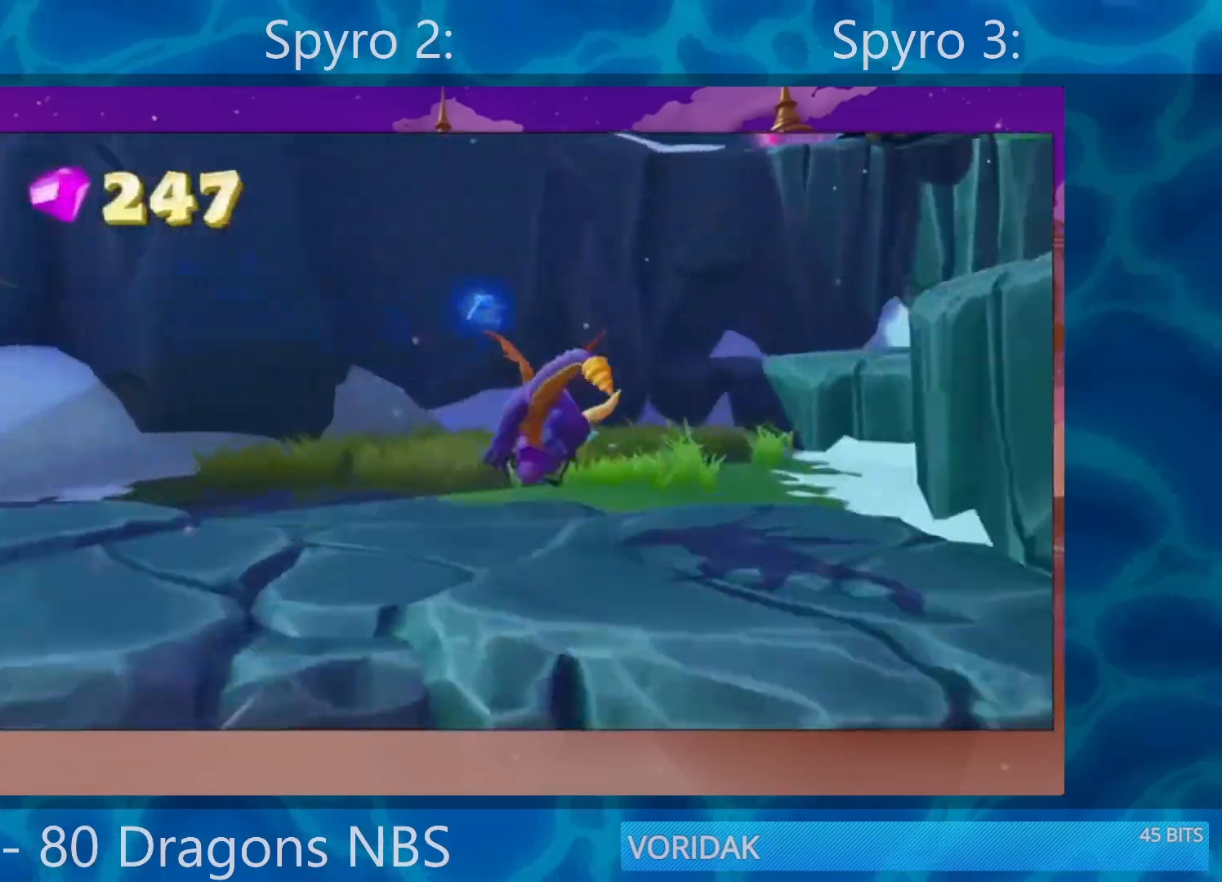
{"buttons": ["CROSS", "SQUARE"], "left_stick": "center", "right_stick": "center", "events": [[267, "CROSS", "down"], [417, "left_stick", "center"]]}
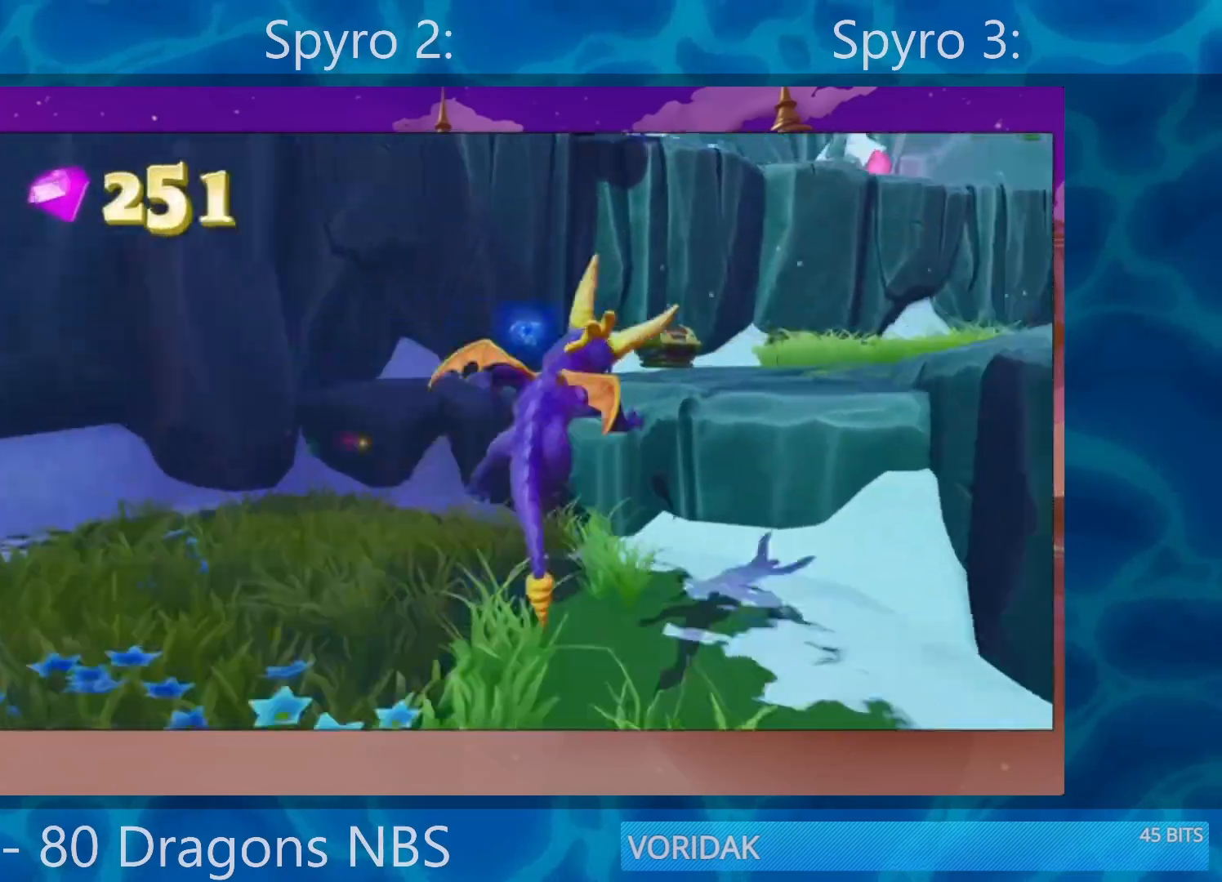
{"buttons": ["SQUARE"], "left_stick": "center", "right_stick": "center", "events": [[150, "CROSS", "up"]]}
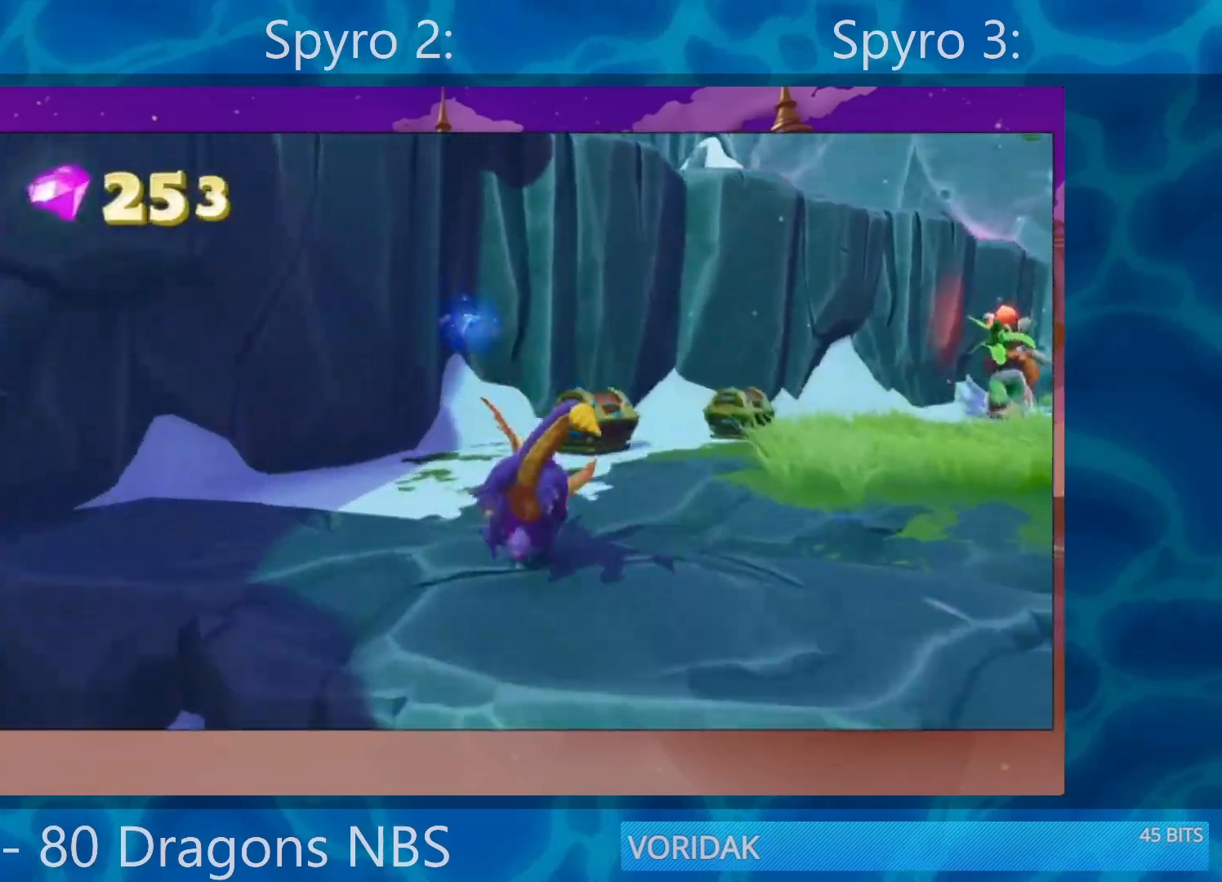
{"buttons": ["SQUARE"], "left_stick": "center", "right_stick": "center", "events": [[50, "left_stick", "right"], [500, "left_stick", "center"]]}
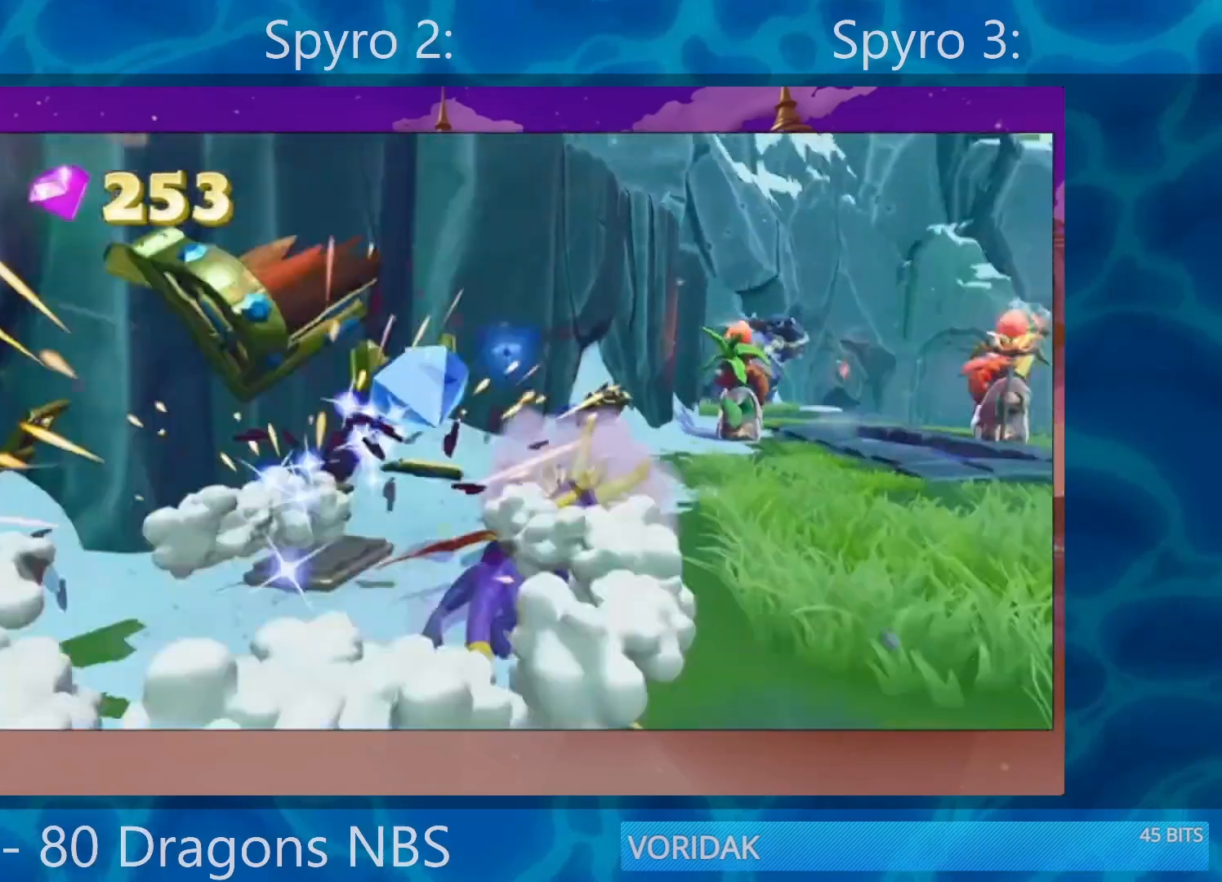
{"buttons": ["SQUARE"], "left_stick": "center", "right_stick": "center", "events": [[300, "left_stick", "left"], [417, "left_stick", "center"]]}
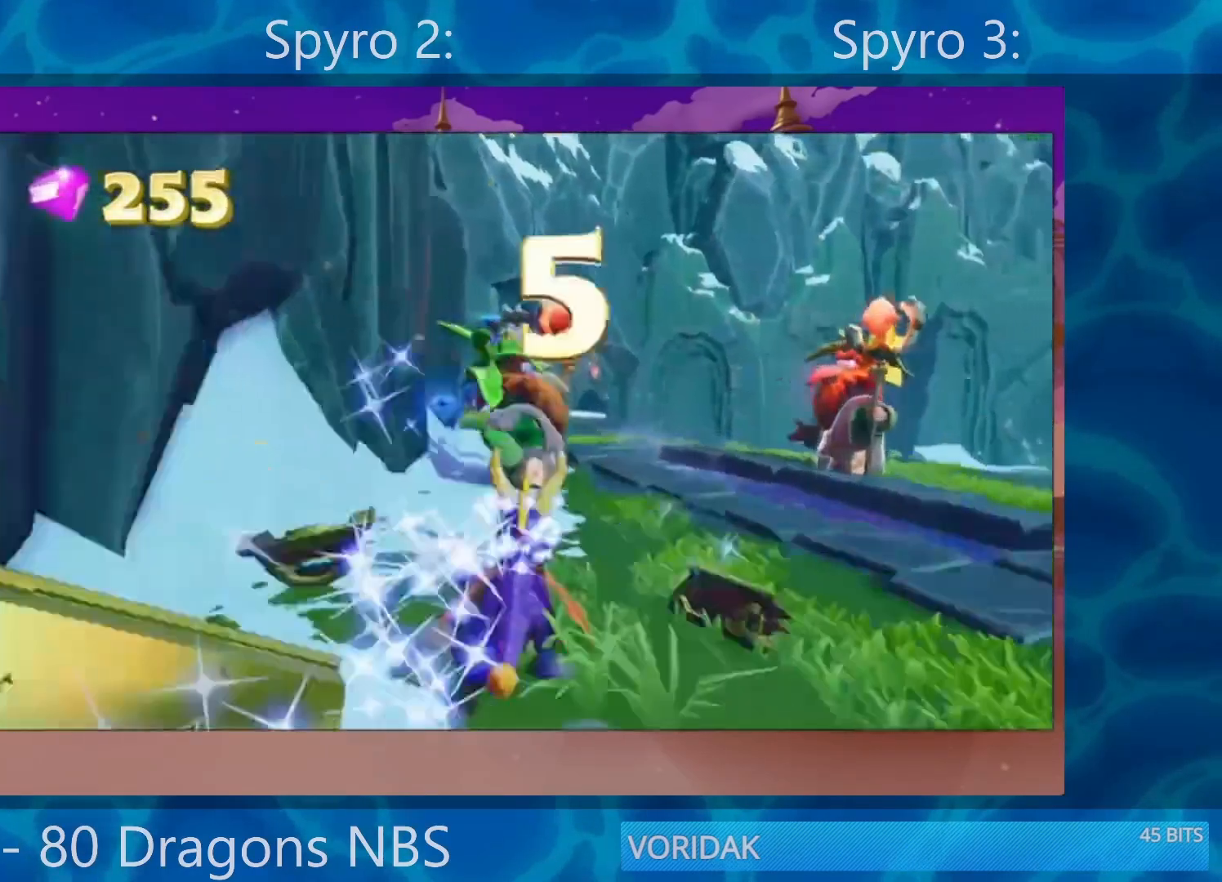
{"buttons": ["SQUARE"], "left_stick": "center", "right_stick": "center", "events": []}
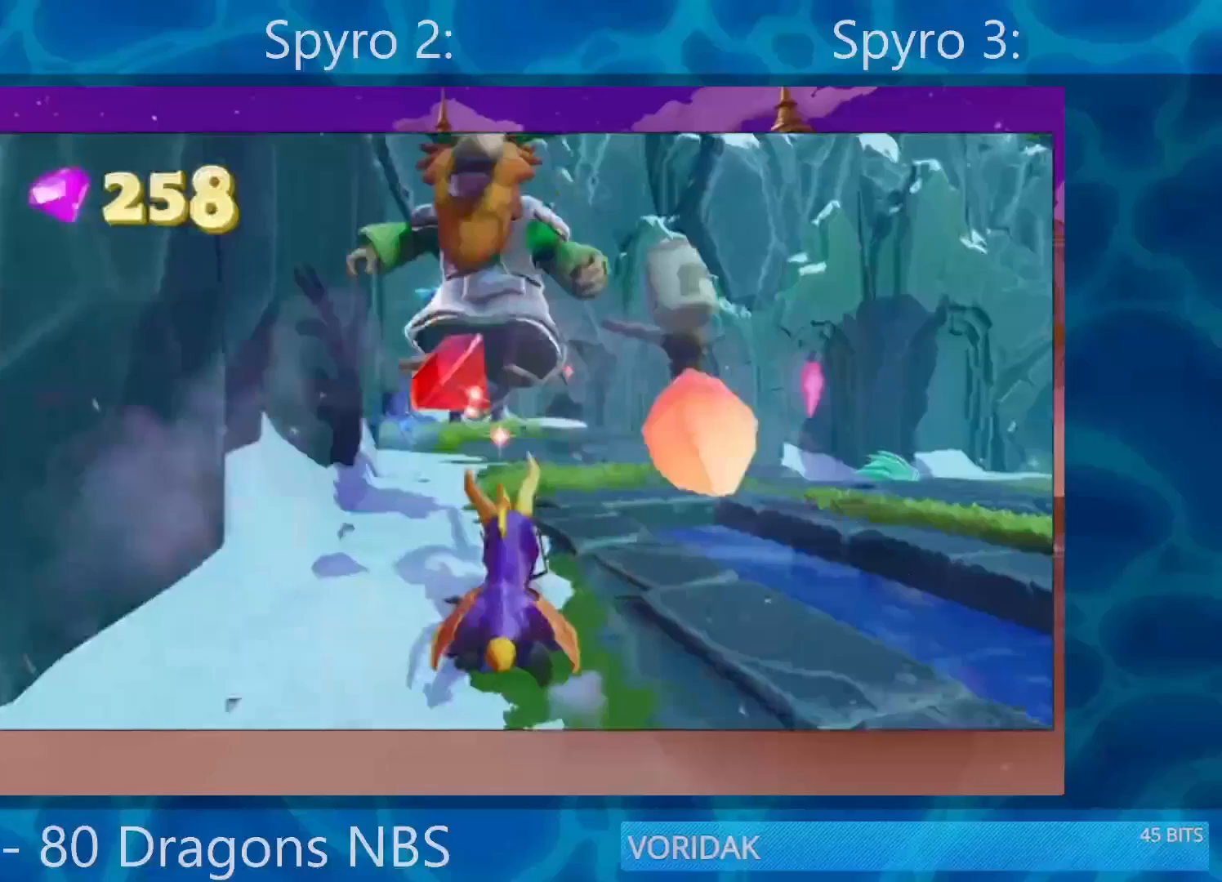
{"buttons": ["SQUARE"], "left_stick": "center", "right_stick": "center", "events": [[150, "left_stick", "left"], [267, "left_stick", "center"]]}
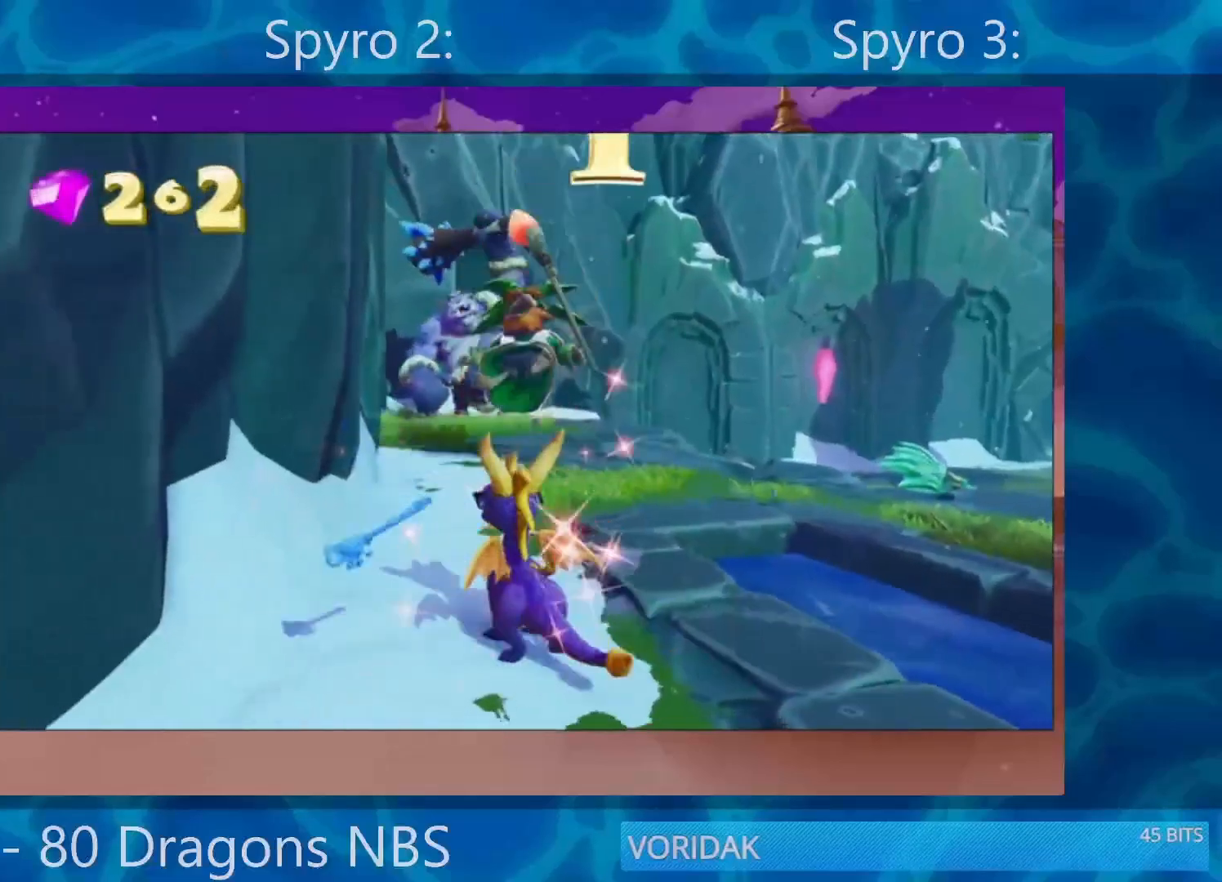
{"buttons": ["SQUARE"], "left_stick": "center", "right_stick": "center", "events": [[50, "left_stick", "up"], [167, "SQUARE", "up"], [383, "SQUARE", "down"], [500, "left_stick", "center"]]}
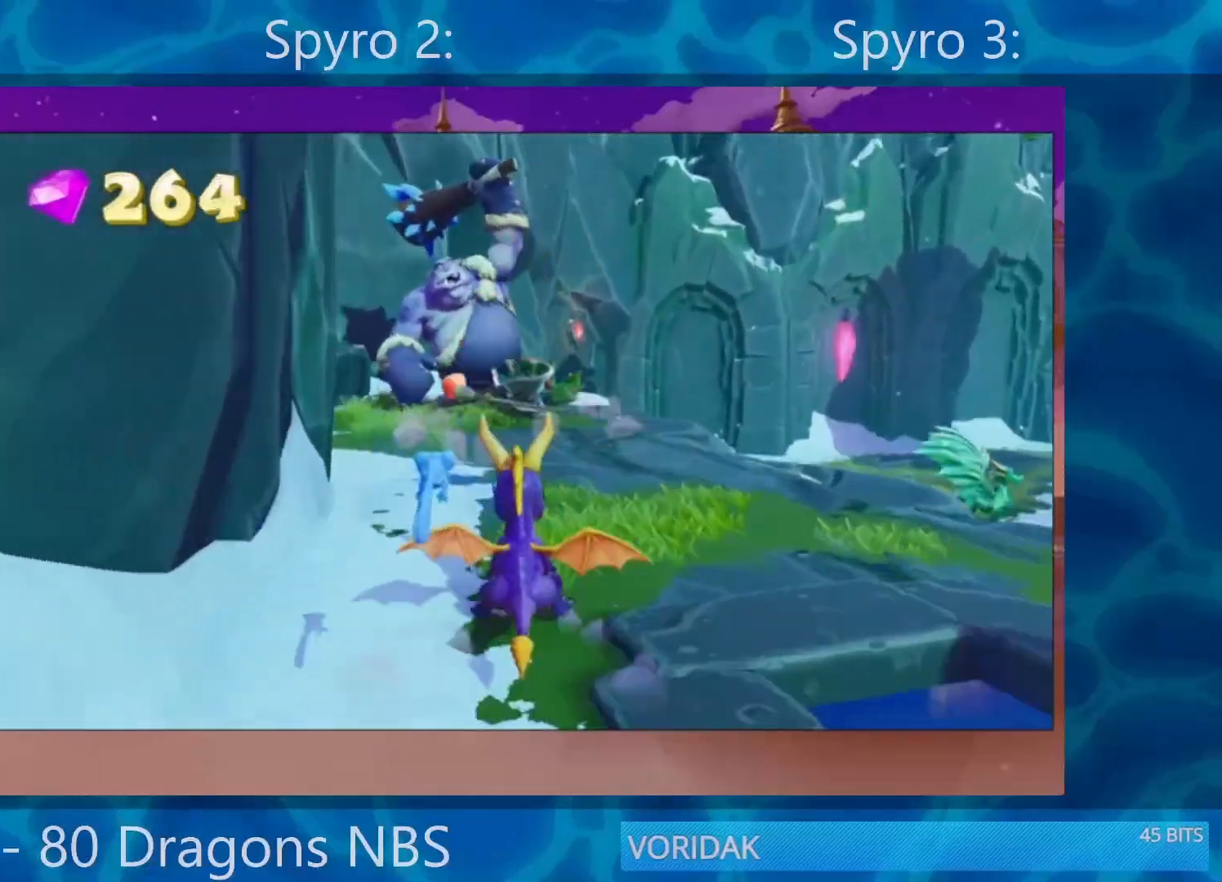
{"buttons": ["SQUARE"], "left_stick": "up", "right_stick": "center", "events": [[267, "left_stick", "up-left"], [467, "left_stick", "up"]]}
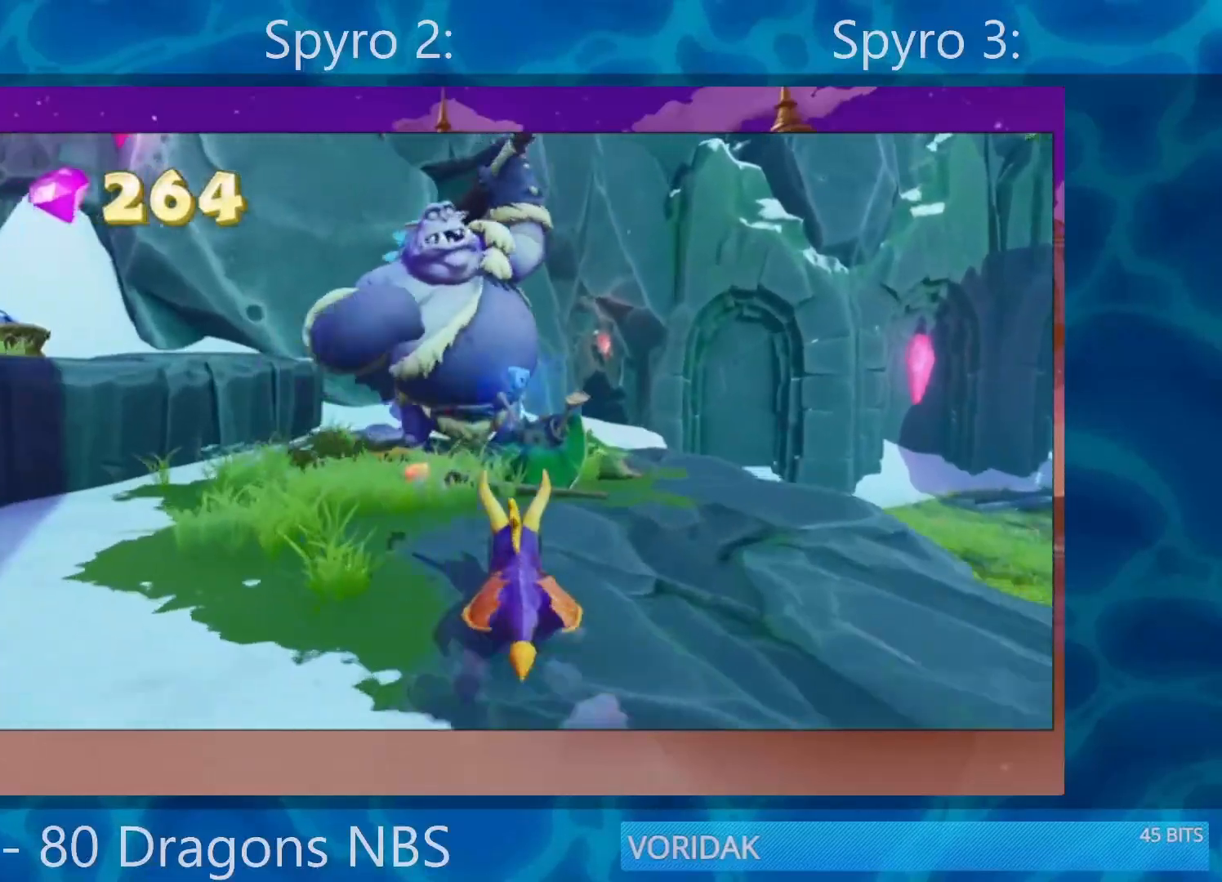
{"buttons": ["SQUARE"], "left_stick": "up", "right_stick": "center", "events": [[33, "SQUARE", "up"], [83, "R2", "down"], [200, "CROSS", "down"], [200, "R2", "up"], [400, "CROSS", "up"], [483, "SQUARE", "down"]]}
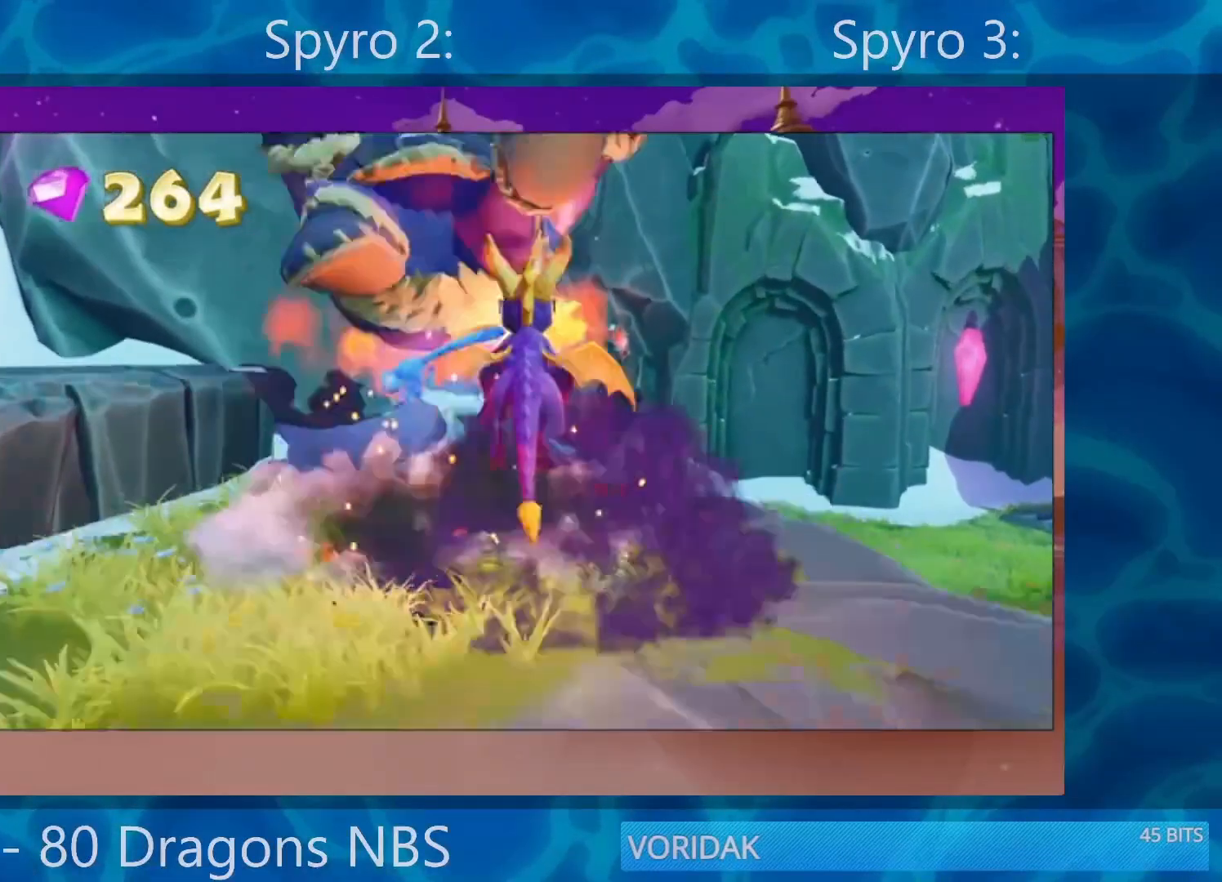
{"buttons": [], "left_stick": "left", "right_stick": "left", "events": [[100, "SQUARE", "up"], [200, "right_stick", "left"], [250, "left_stick", "left"]]}
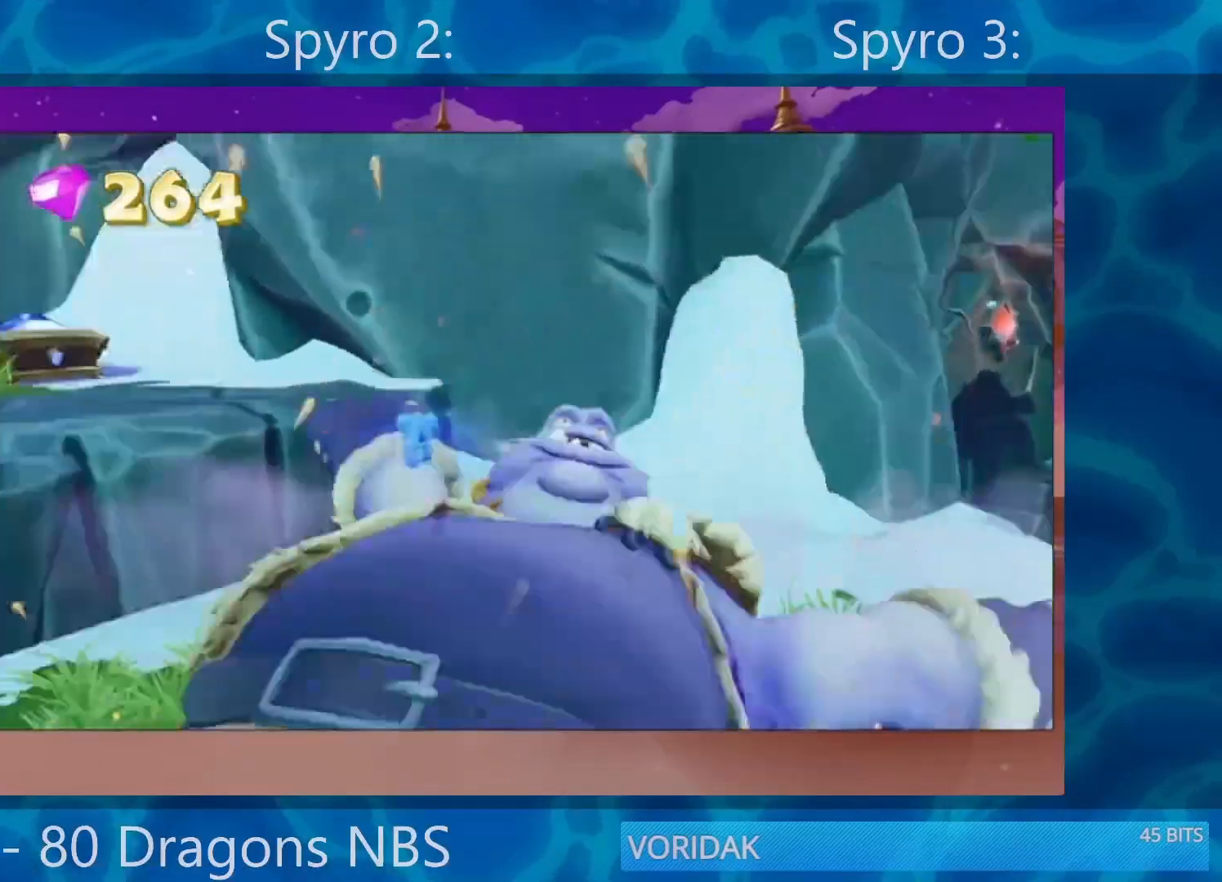
{"buttons": [], "left_stick": "up", "right_stick": "center", "events": [[33, "right_stick", "center"], [83, "left_stick", "down"], [317, "right_stick", "down-left"], [367, "left_stick", "left"], [450, "right_stick", "center"], [467, "left_stick", "up"]]}
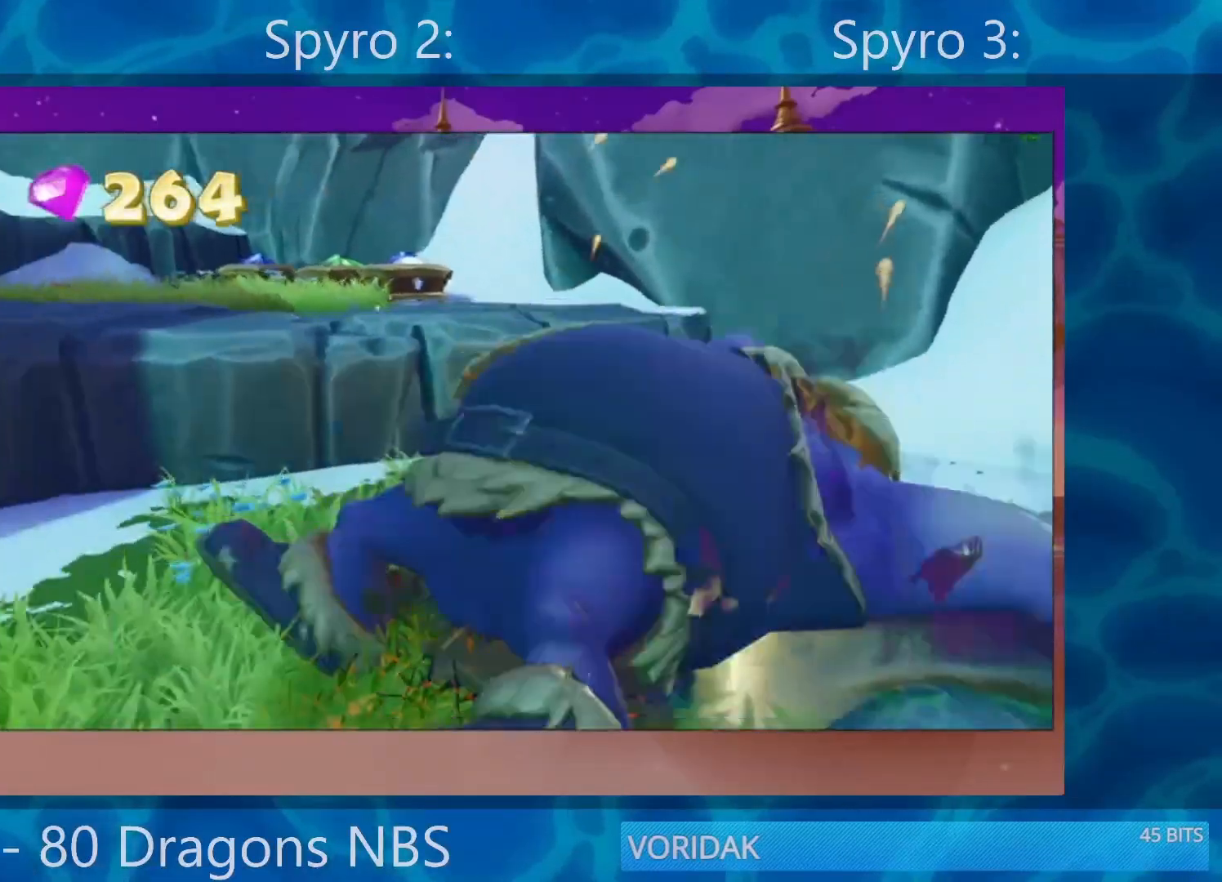
{"buttons": ["SQUARE"], "left_stick": "up-left", "right_stick": "center", "events": [[267, "CROSS", "down"], [467, "left_stick", "up-left"], [500, "CROSS", "up"], [500, "SQUARE", "down"]]}
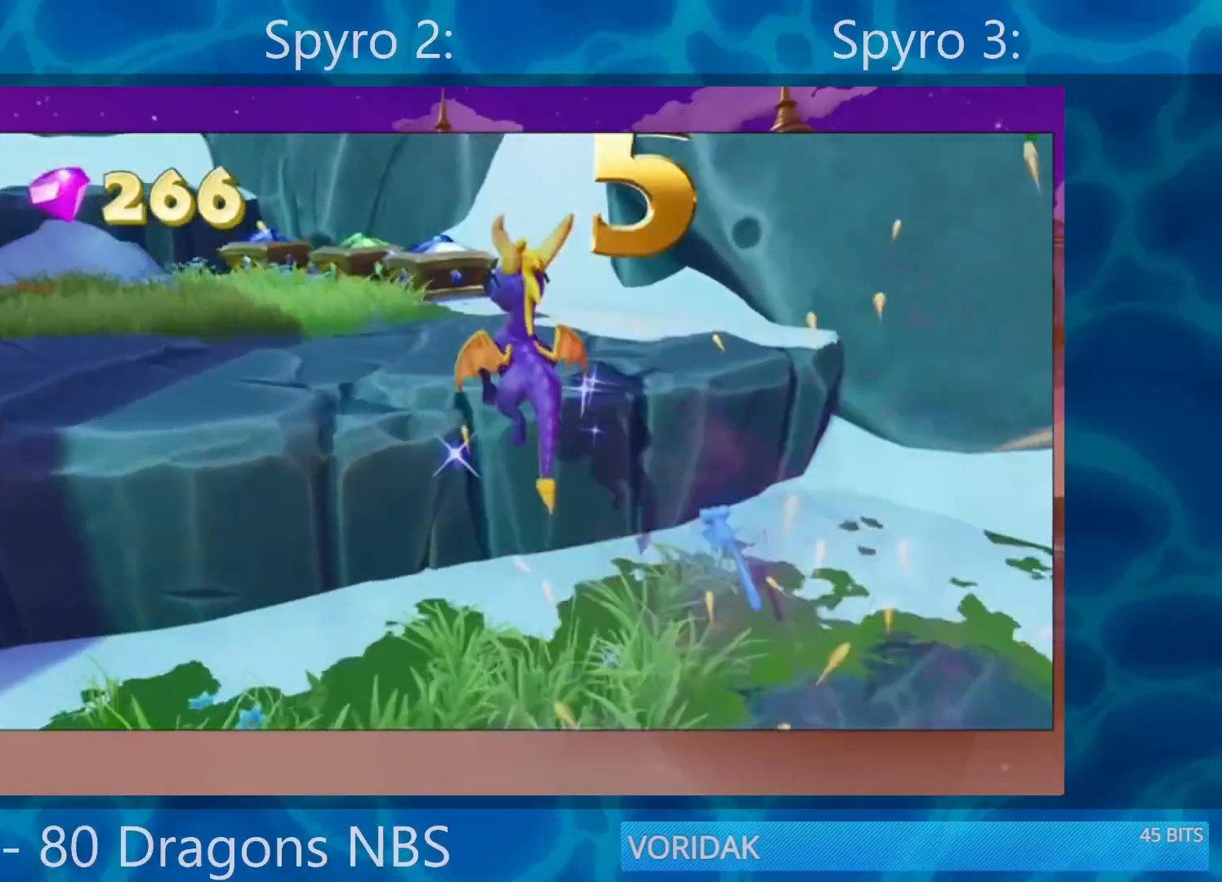
{"buttons": ["R2"], "left_stick": "up", "right_stick": "center", "events": [[150, "SQUARE", "up"], [250, "right_stick", "down-left"], [300, "left_stick", "up"], [367, "right_stick", "center"], [500, "R2", "down"]]}
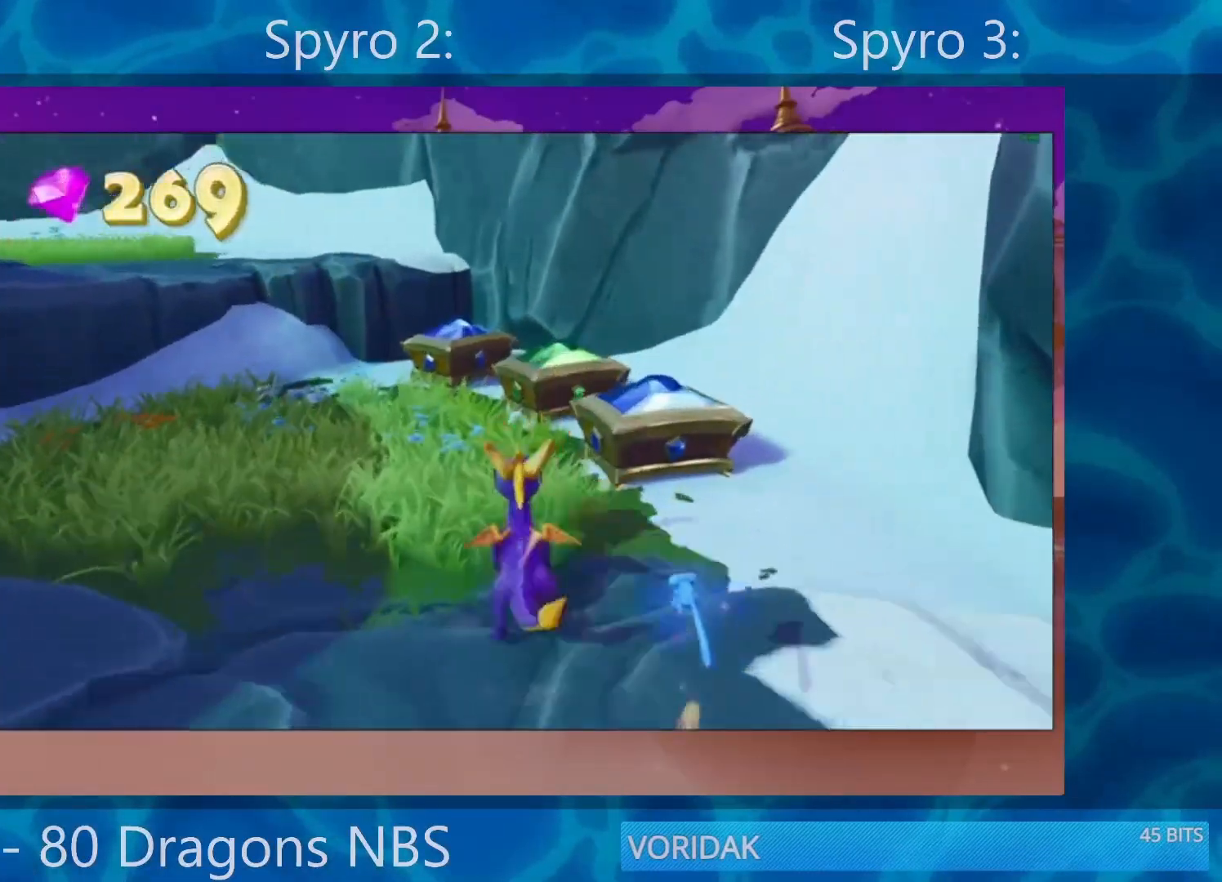
{"buttons": ["CROSS"], "left_stick": "down-right", "right_stick": "center", "events": [[100, "R2", "up"], [233, "CROSS", "down"], [317, "left_stick", "down-right"]]}
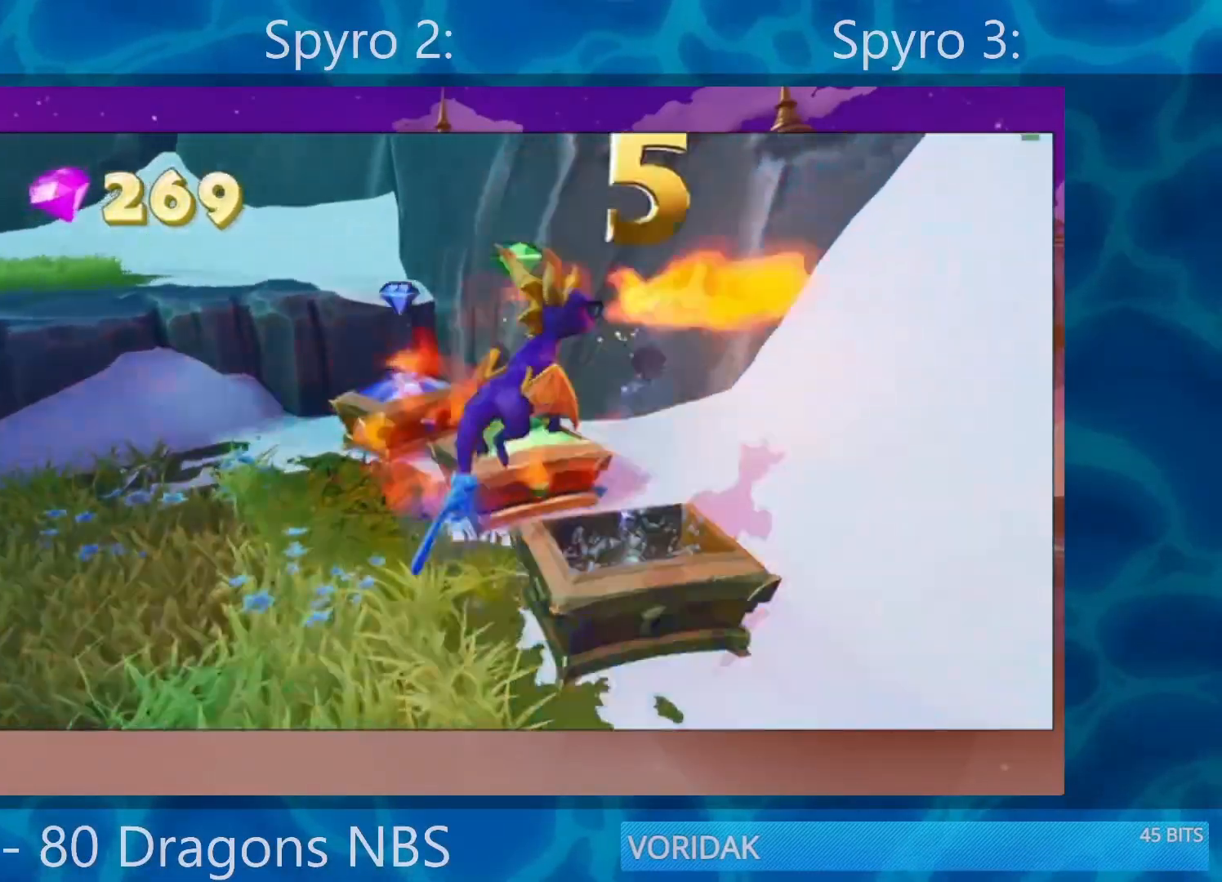
{"buttons": [], "left_stick": "up-left", "right_stick": "center", "events": [[33, "left_stick", "up-left"], [83, "CROSS", "up"], [333, "CROSS", "down"], [483, "CROSS", "up"]]}
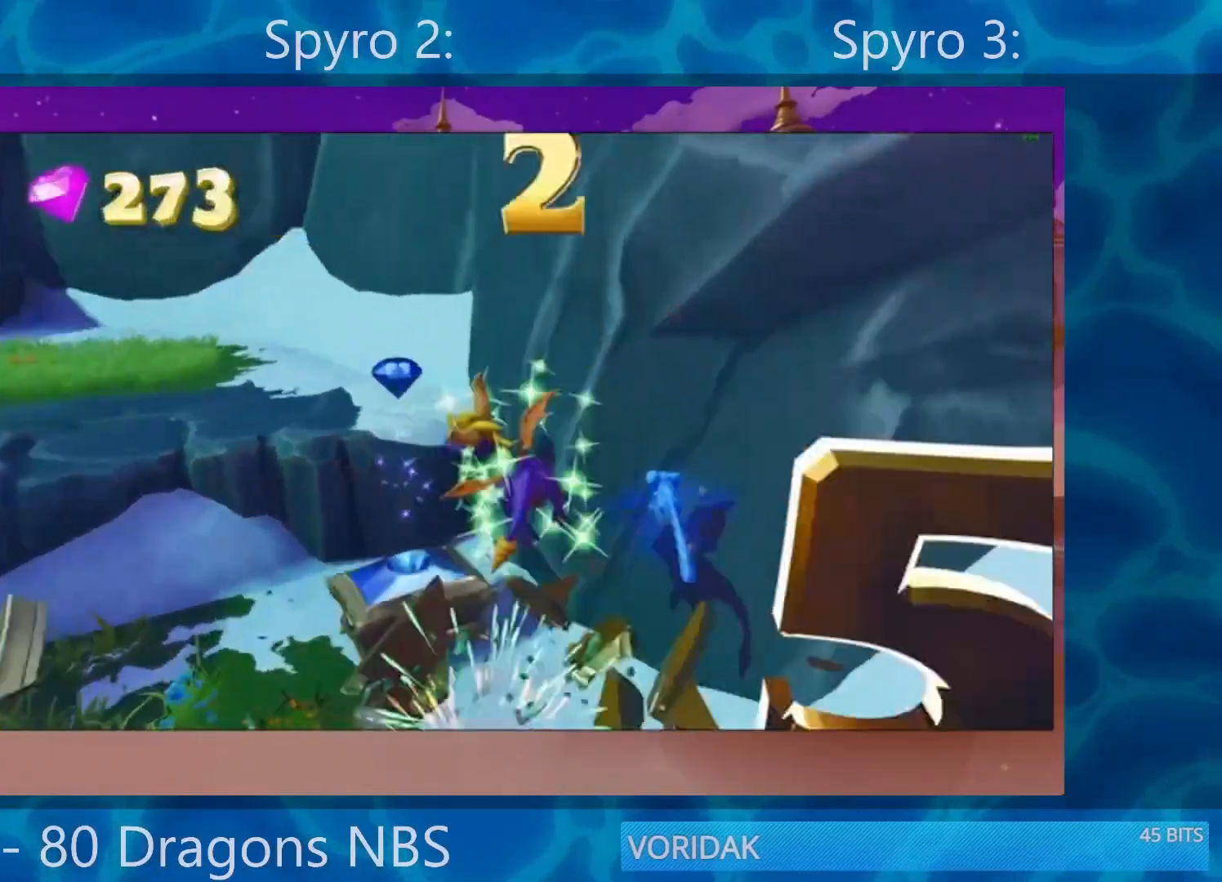
{"buttons": [], "left_stick": "center", "right_stick": "left", "events": [[67, "left_stick", "up"], [200, "TRIANGLE", "down"], [200, "left_stick", "up-left"], [300, "TRIANGLE", "up"], [317, "left_stick", "left"], [417, "left_stick", "center"], [467, "right_stick", "left"]]}